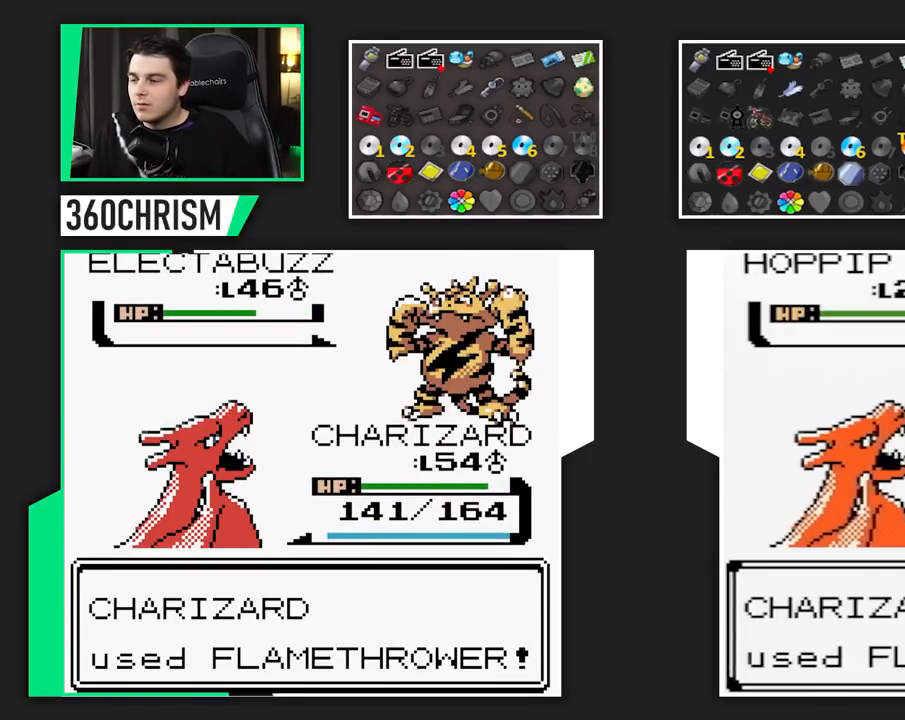
Gameplay with a controller (Nintendo layout); each line is a JSON object with the inputs held at the frame after it (dt_ms = milliseconds from this image to that frame). "events" lists button and stick changes between this image and that frame as [ms after this image, input, new state], when the widget could be followed in between. Not read: A DPAD_DOWN DPAD_LEFT DPAD_RIGHT L1 L3 R1 R3 SELECT.
{"dt_ms": 1000, "buttons": ["B"]}
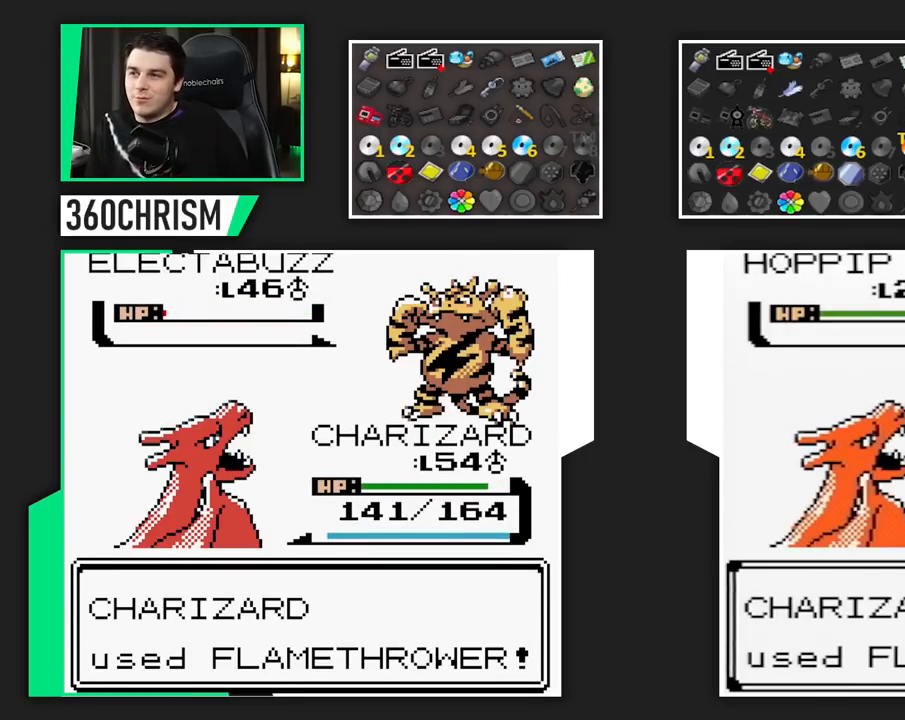
{"dt_ms": 500, "buttons": ["B"], "events": []}
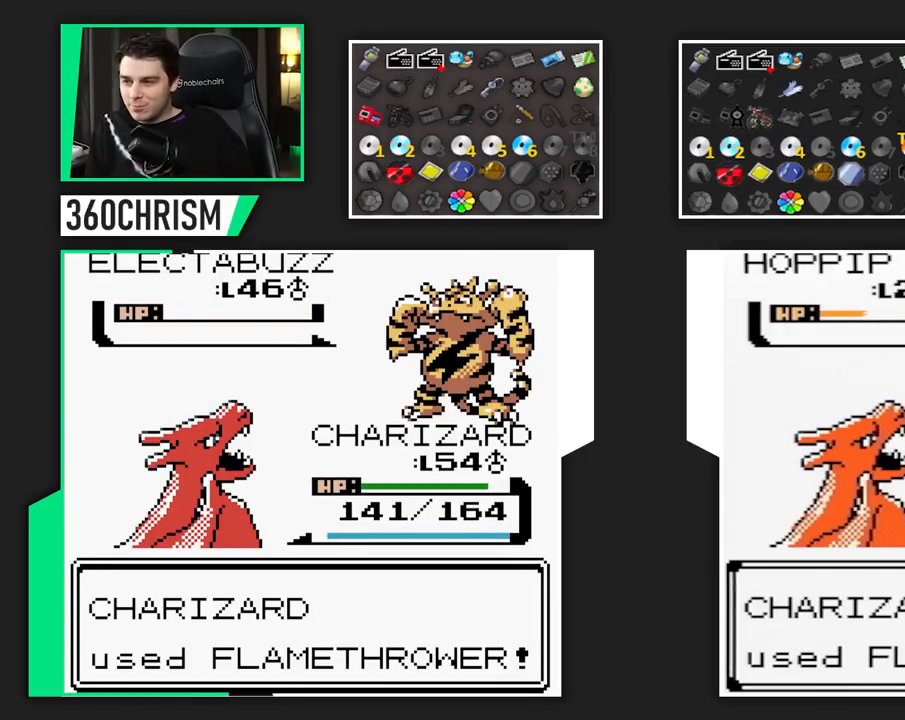
{"dt_ms": 1000, "buttons": ["B"]}
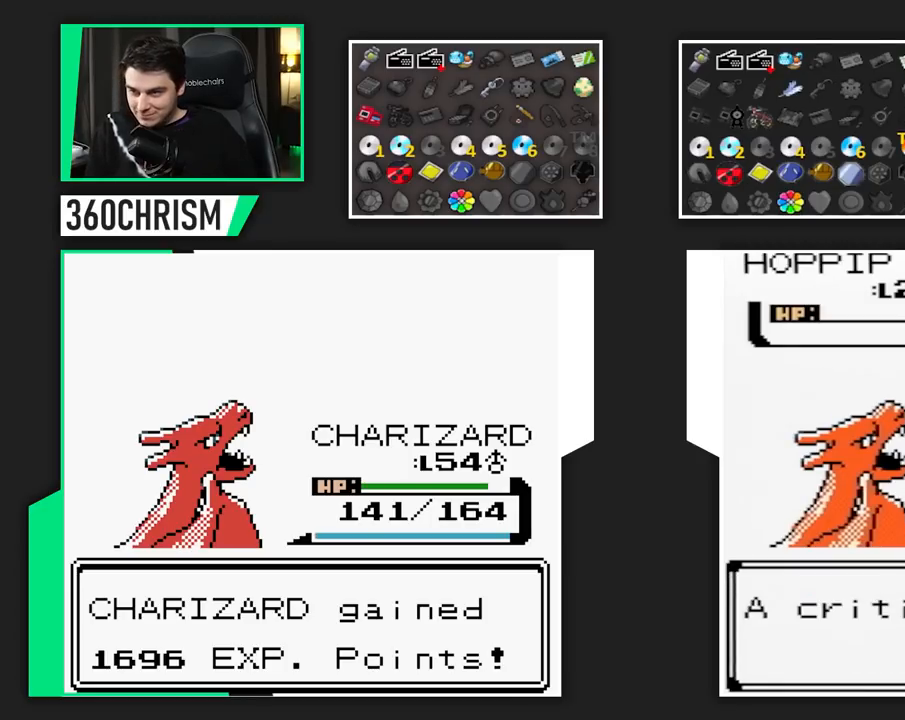
{"dt_ms": 500, "buttons": ["B"], "events": []}
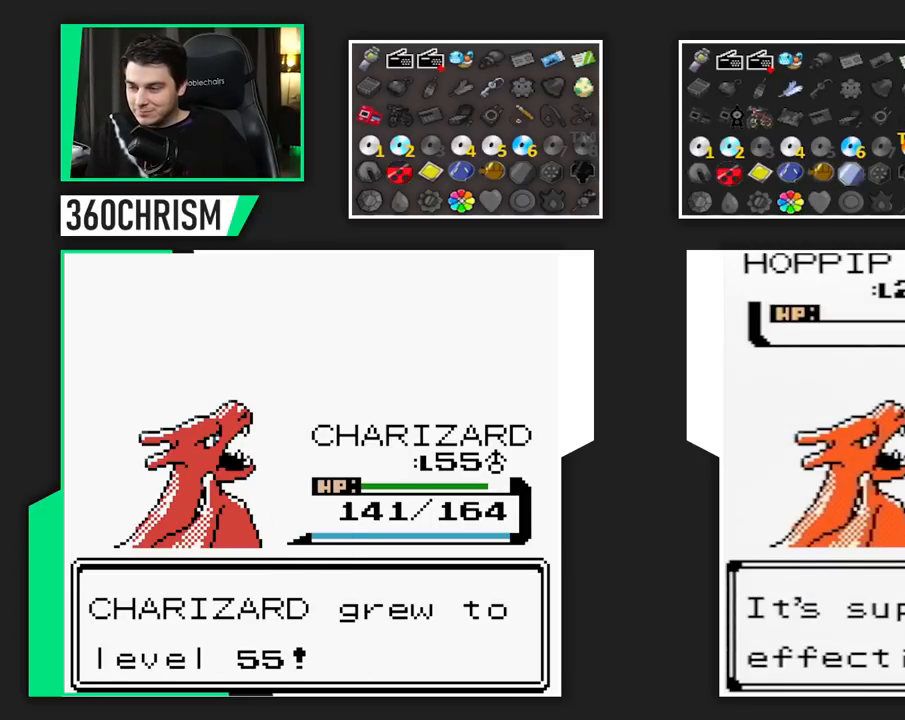
{"dt_ms": 500, "buttons": ["B"], "events": []}
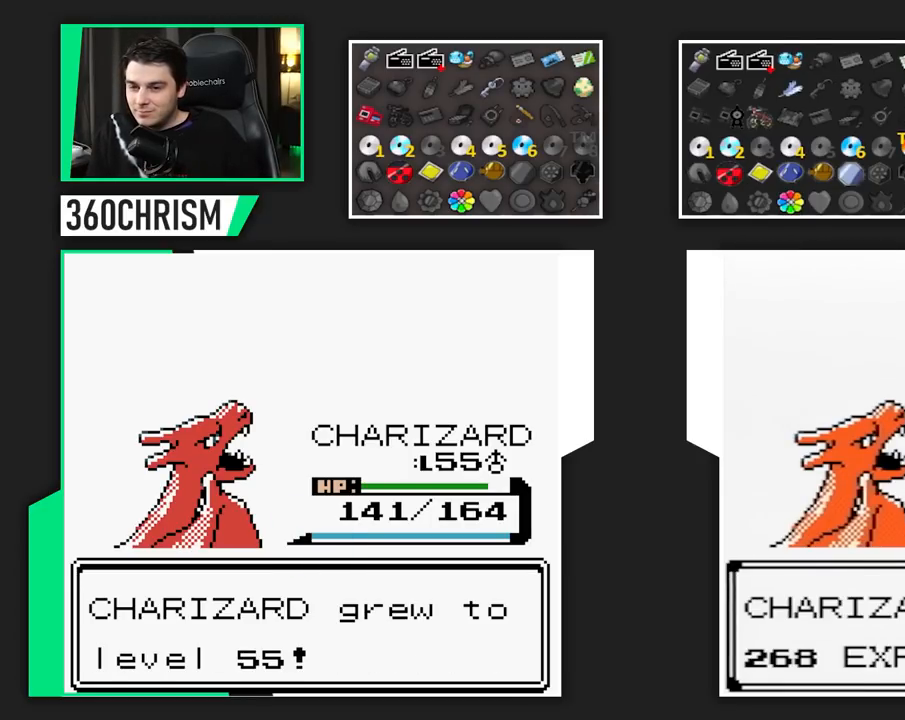
{"dt_ms": 500, "buttons": ["B"], "events": []}
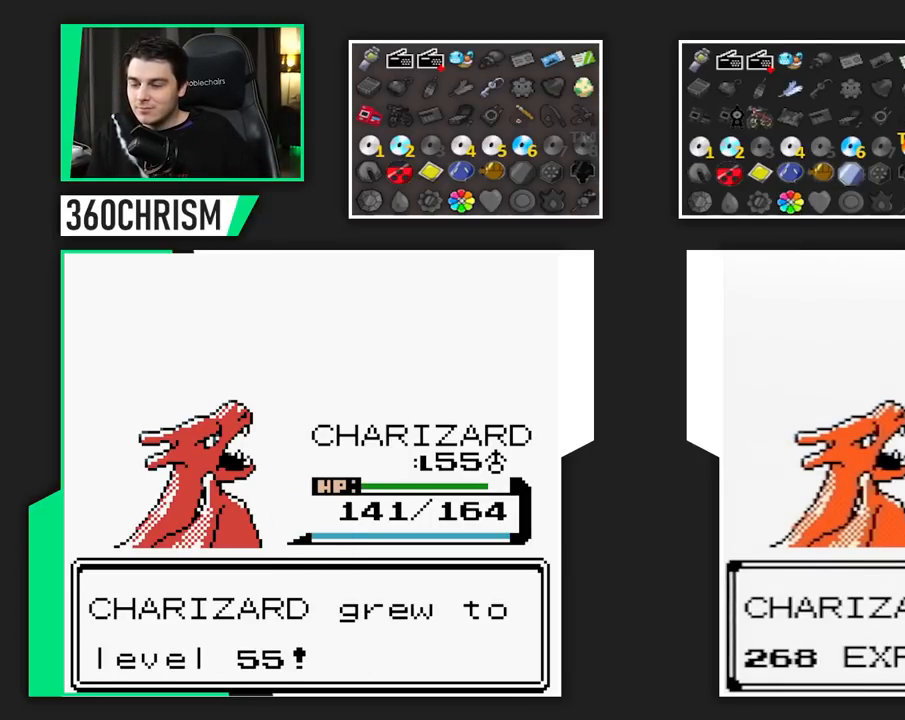
{"dt_ms": 500, "buttons": ["B"], "events": []}
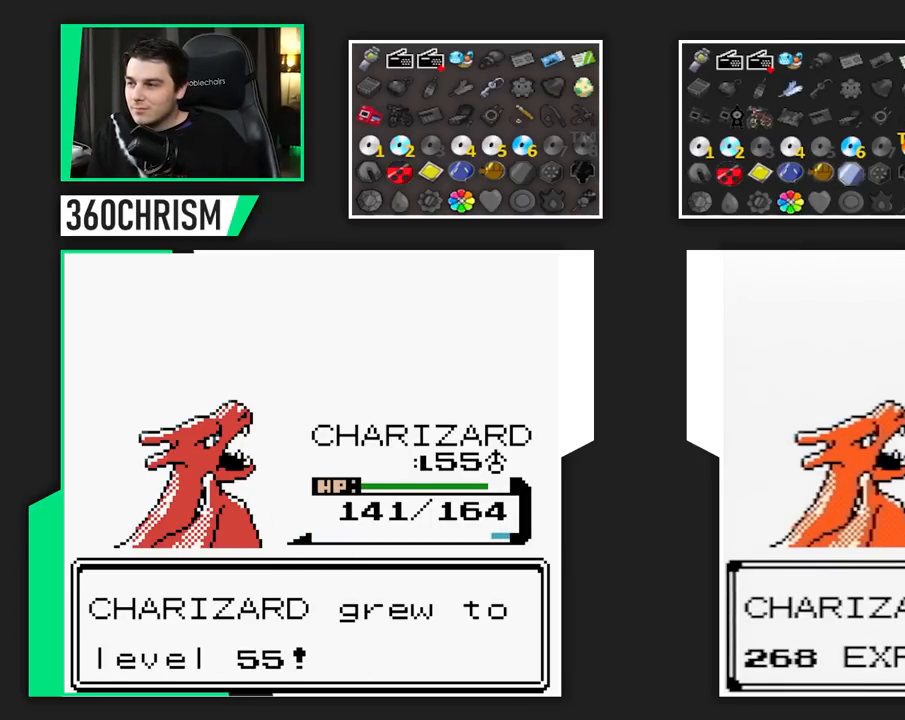
{"dt_ms": 500, "buttons": ["B"], "events": []}
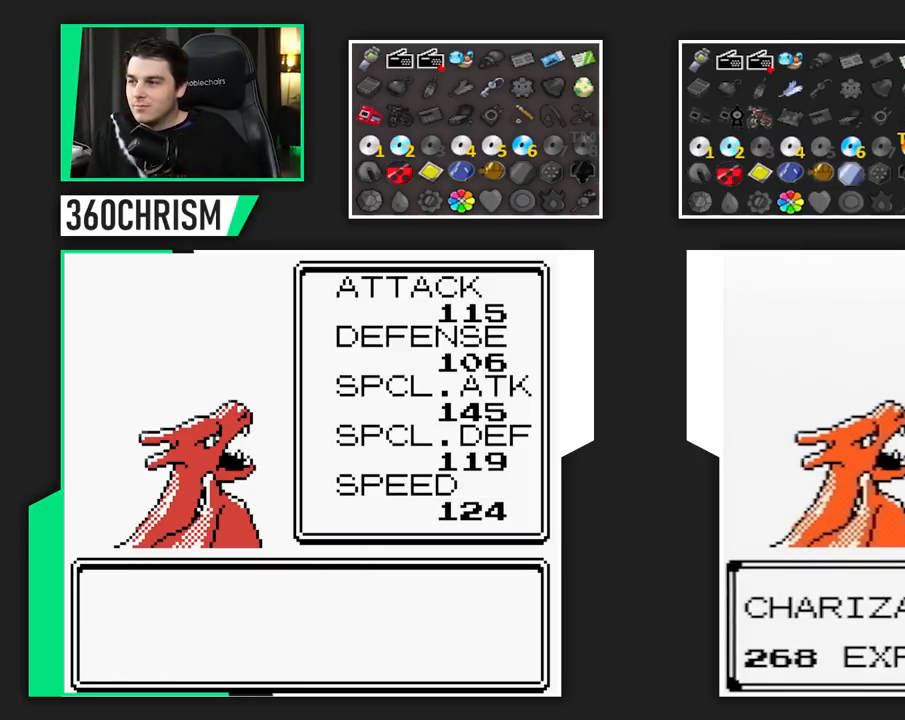
{"dt_ms": 500, "buttons": ["B"], "events": []}
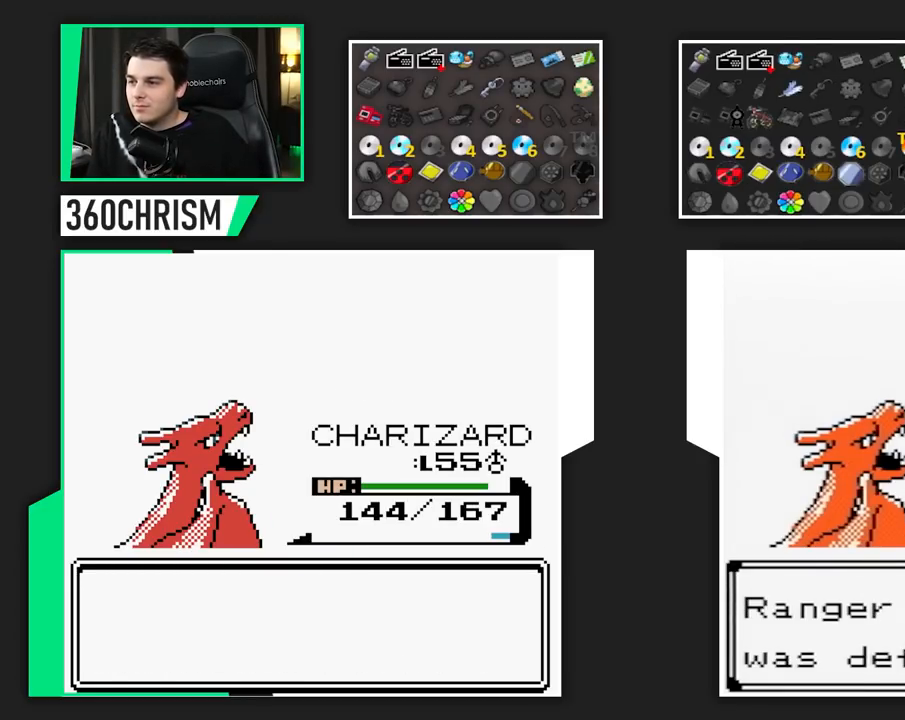
{"dt_ms": 500, "buttons": ["B"], "events": []}
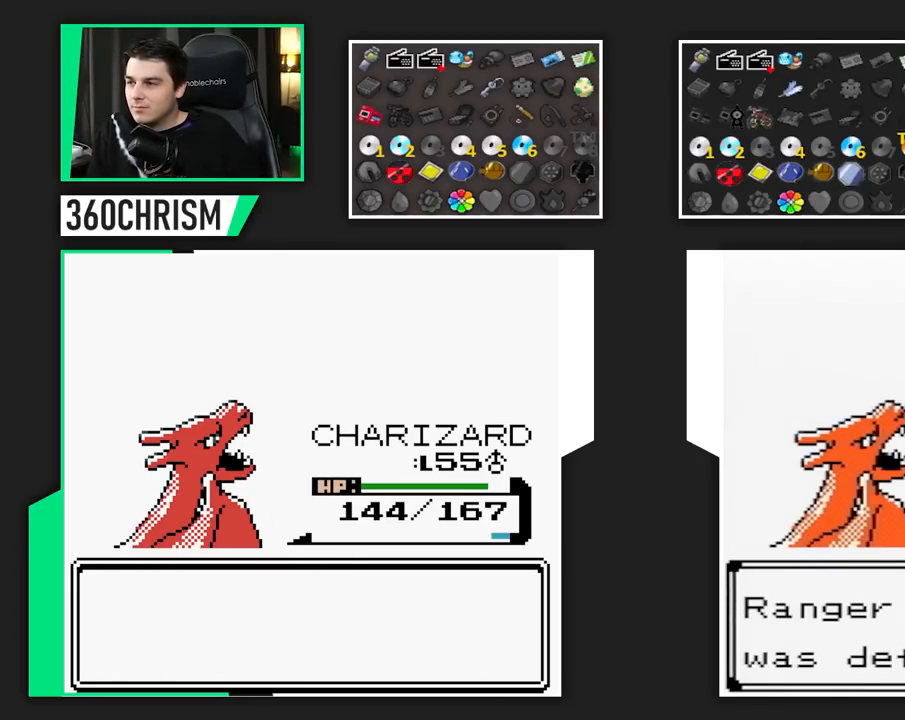
{"dt_ms": 500, "buttons": ["B"], "events": []}
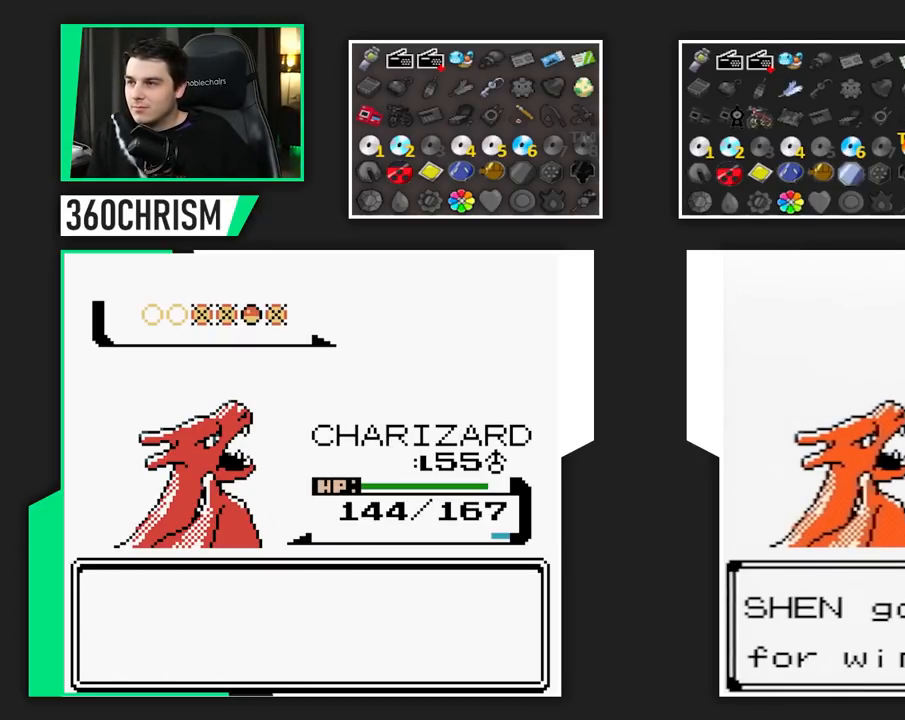
{"dt_ms": 500, "buttons": ["B"], "events": []}